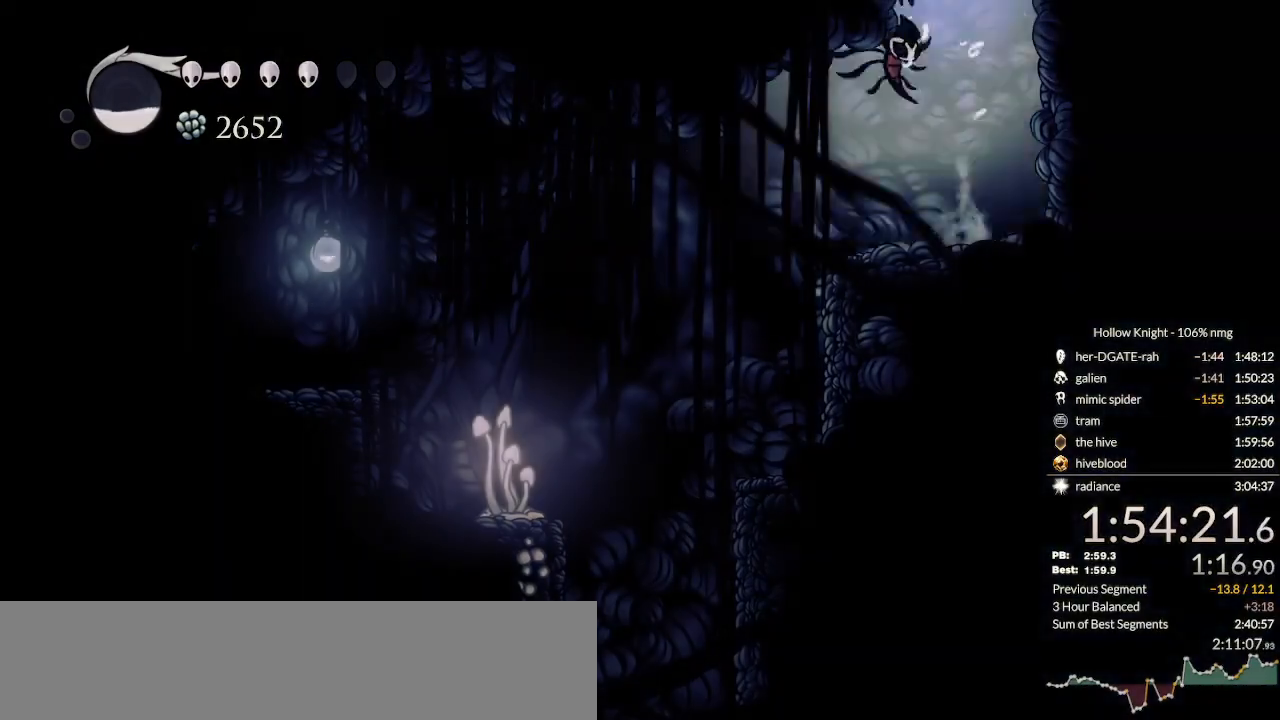
Gameplay with keyboard; each line is a JSON object with the keys held at the frame after it. "events" lists presses ("down") and releases ("up") of "cast", "cdash", "dash", "dnail", "down", "escape", "focus", "inv", "jump", "left", "nail", "return", "right" and "up" between this image and that frame as [ms after this image, input, new state], when the widget could be followed in between. No other keys are recorded. Mouse input is not recorded. Key names are as the overlay labels them; some are game actions (e.g. jump) rather than physical keys.
{"keys": ["left"], "events": [[67, "jump", "up"], [167, "nail", "down"], [200, "down", "down"], [200, "left", "up"], [200, "right", "down"], [233, "jump", "down"], [267, "nail", "up"], [300, "jump", "up"], [333, "left", "down"], [333, "nail", "down"], [333, "right", "up"], [367, "down", "up"], [400, "jump", "down"], [433, "nail", "up"], [500, "jump", "up"]]}
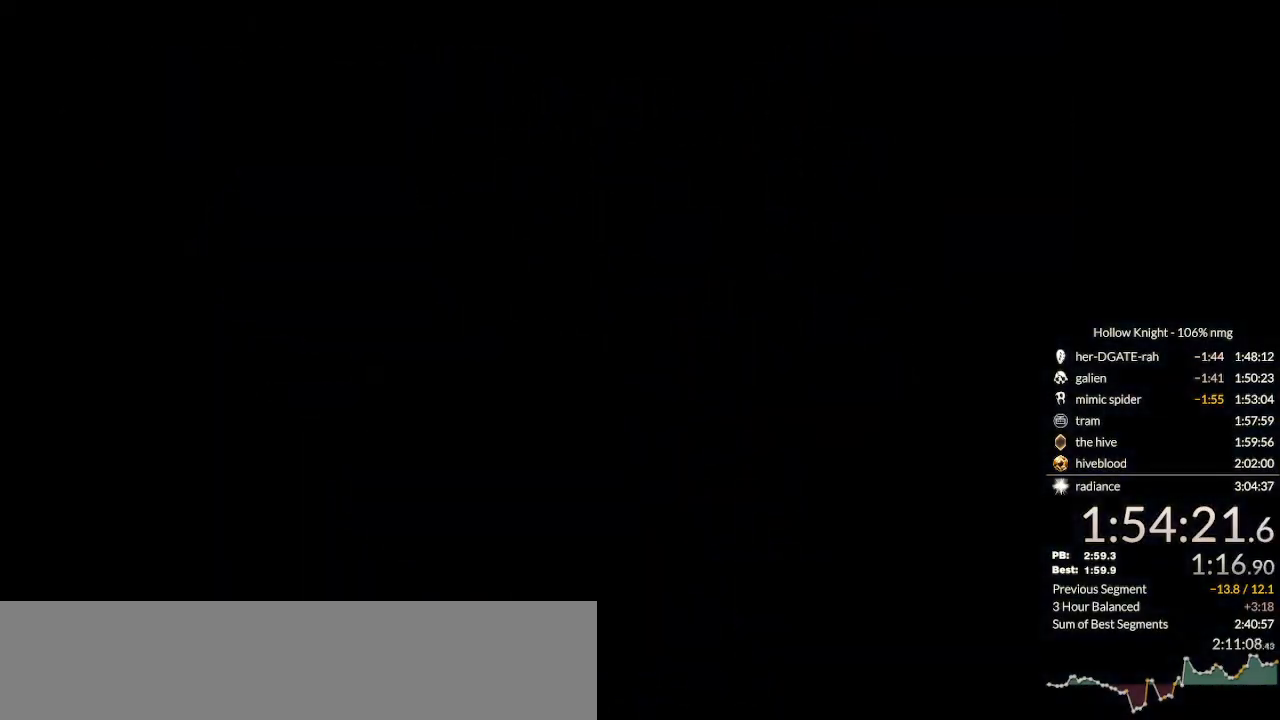
{"keys": ["left"], "events": []}
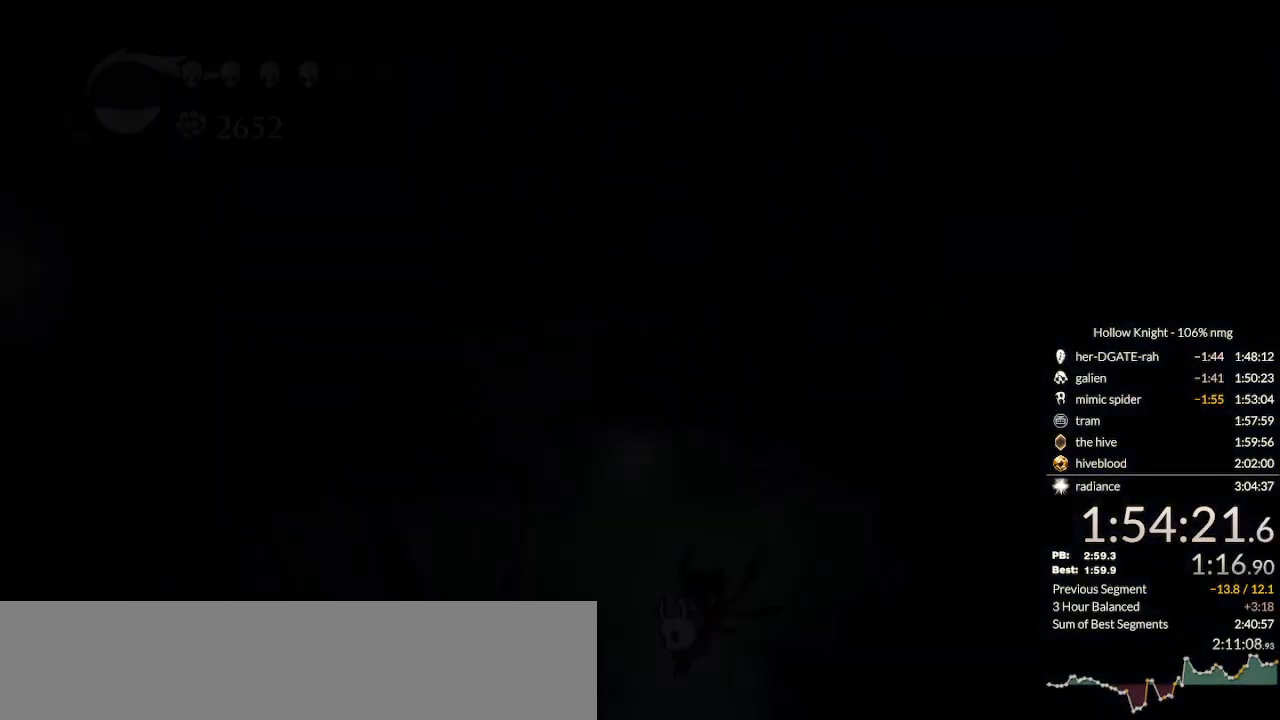
{"keys": ["left"], "events": []}
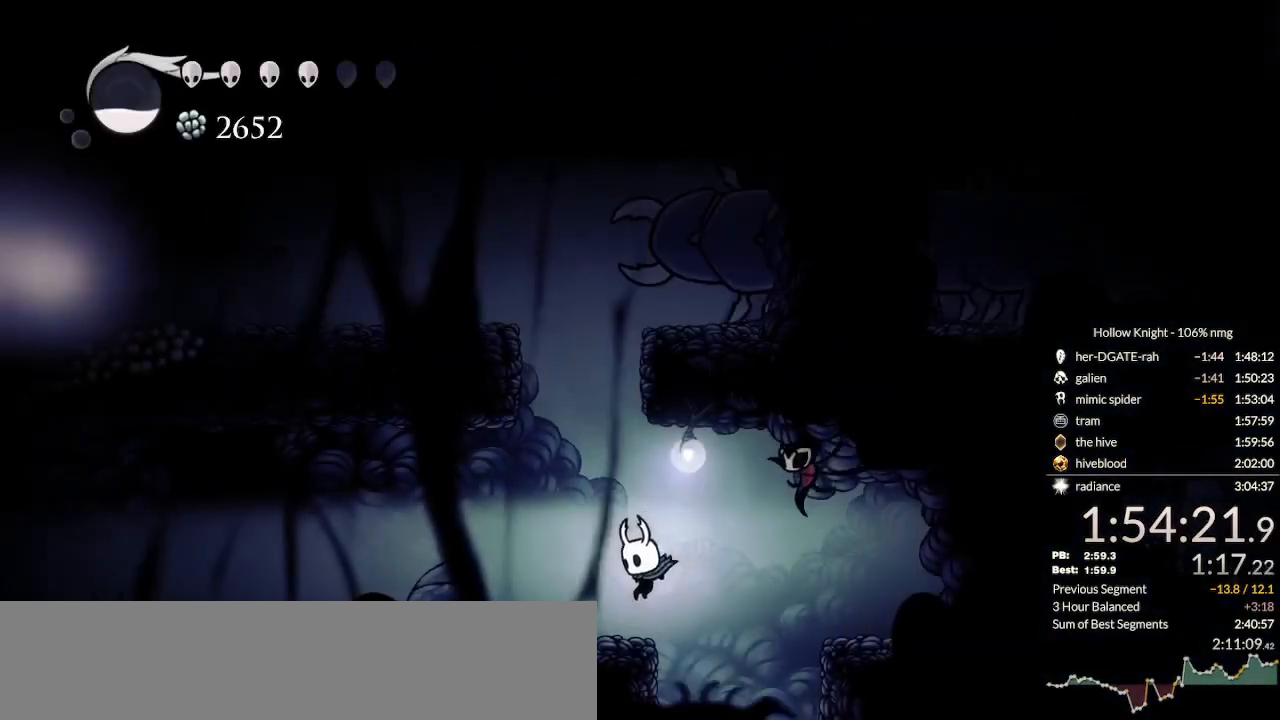
{"keys": ["down", "left"], "events": [[233, "down", "down"], [233, "jump", "down"], [300, "dash", "down"], [333, "jump", "up"], [433, "dash", "up"]]}
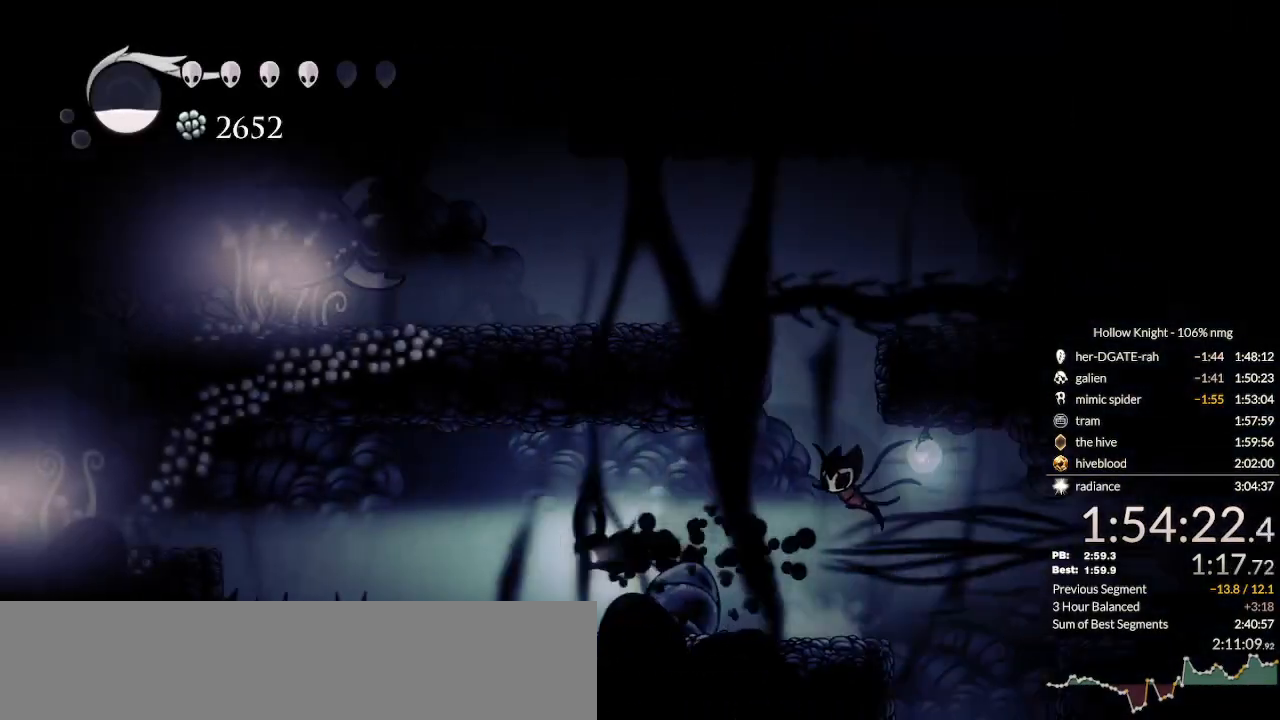
{"keys": ["dash", "down", "left"], "events": [[133, "nail", "down"], [367, "nail", "up"], [500, "dash", "down"]]}
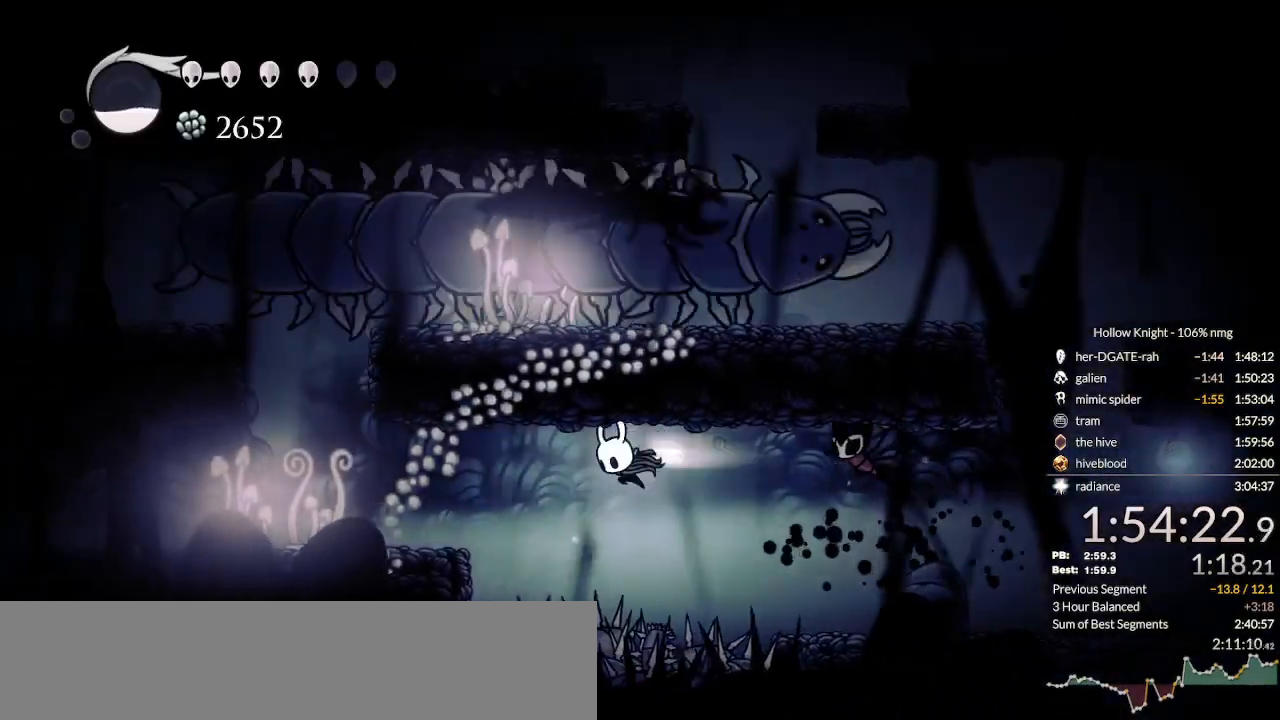
{"keys": ["jump"], "events": [[167, "dash", "up"], [367, "jump", "down"], [467, "down", "up"], [467, "left", "up"]]}
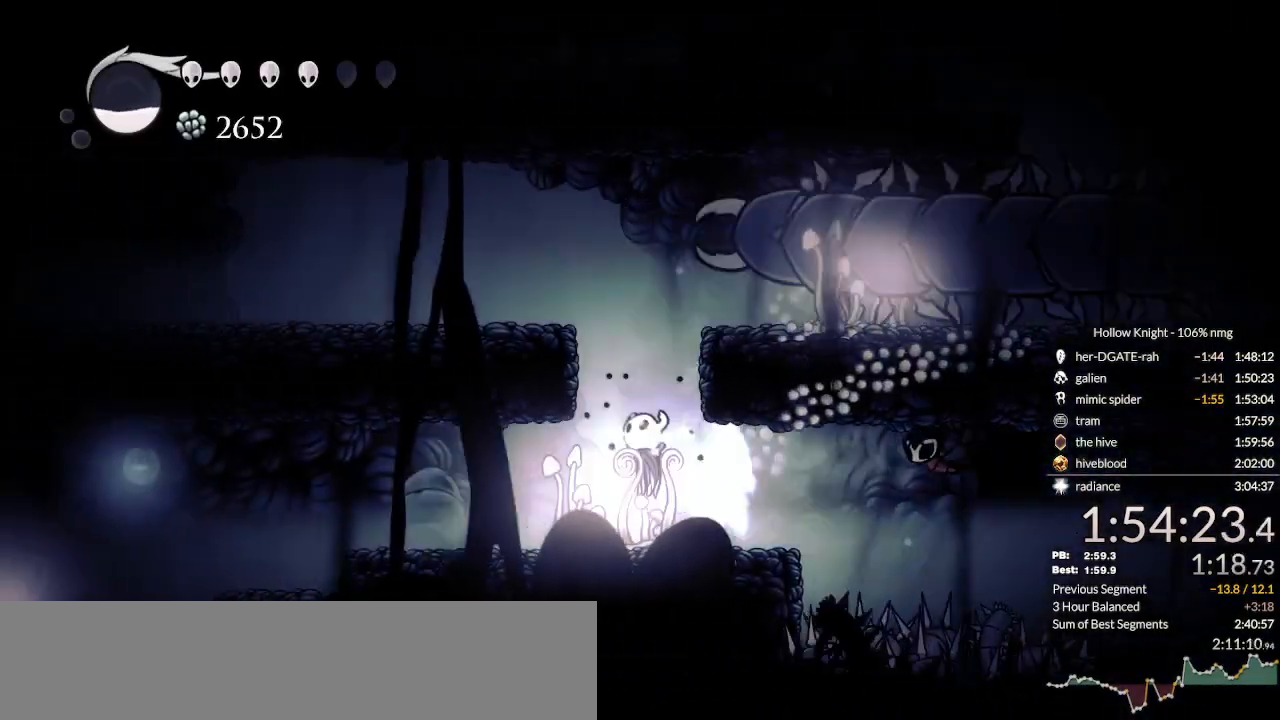
{"keys": ["left"], "events": [[100, "left", "down"], [433, "jump", "up"]]}
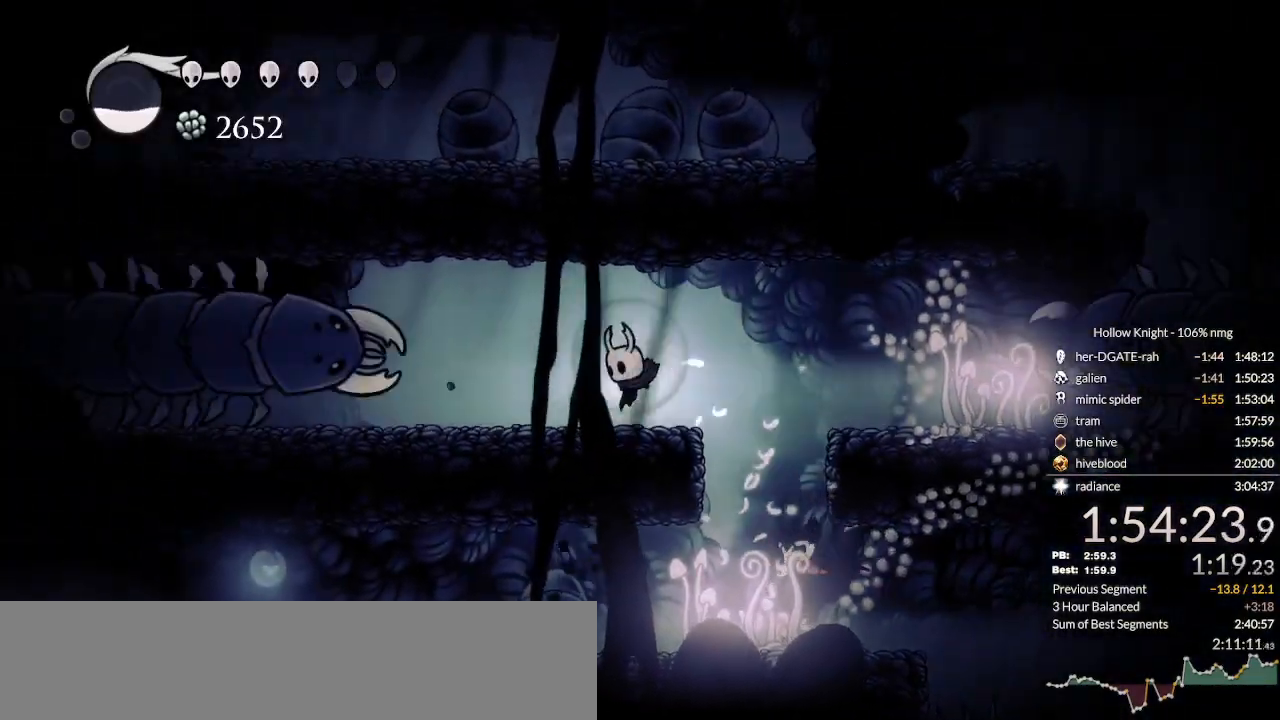
{"keys": ["left"], "events": [[267, "dash", "down"], [400, "dash", "up"]]}
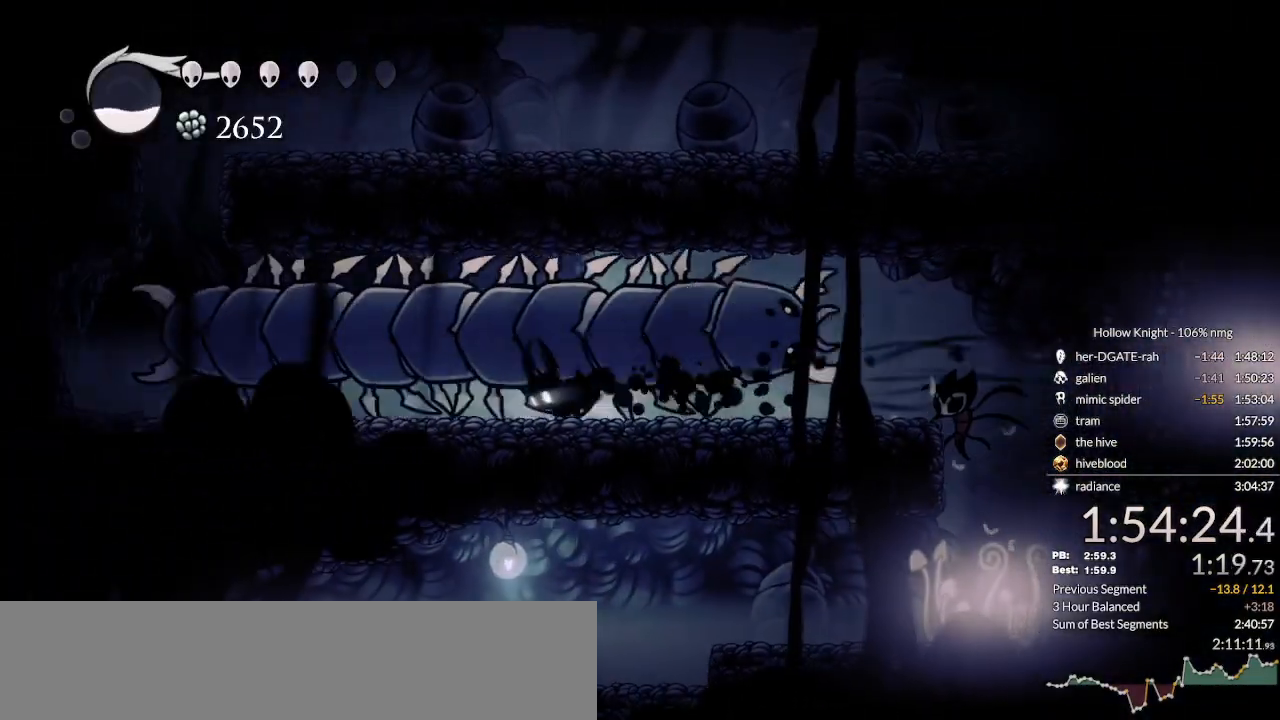
{"keys": ["left"], "events": []}
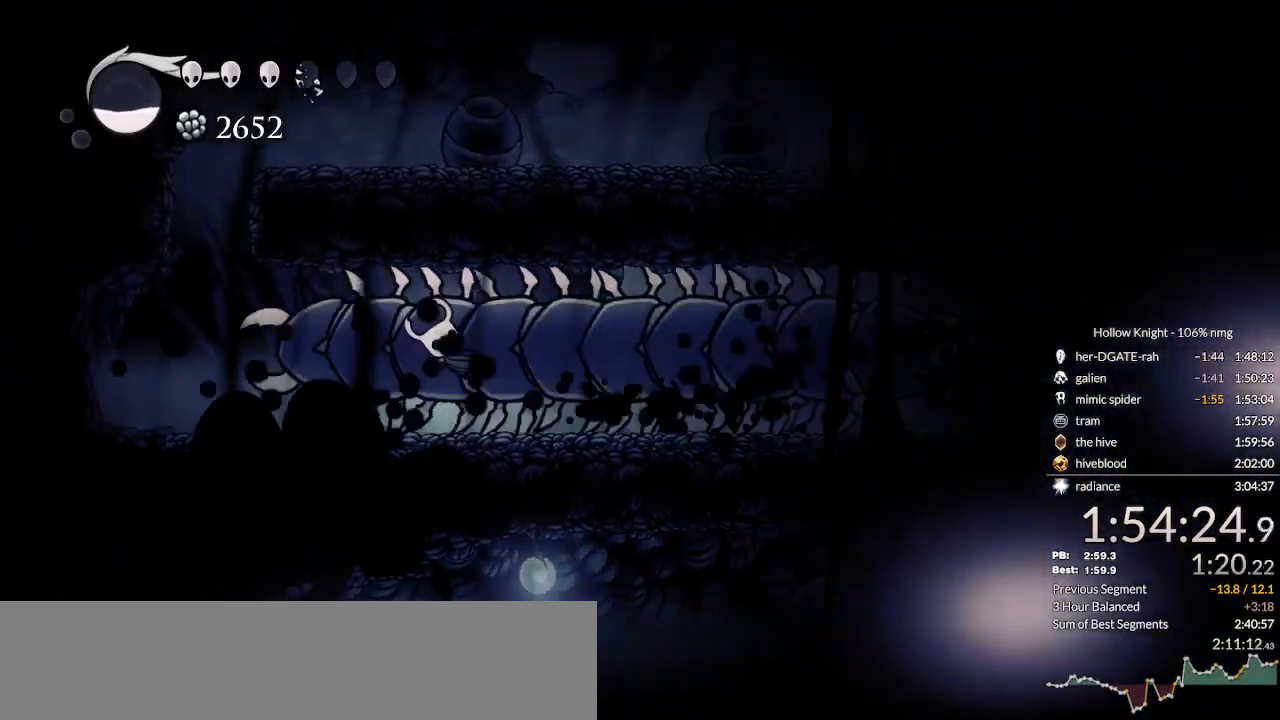
{"keys": ["jump", "left"], "events": [[267, "jump", "down"]]}
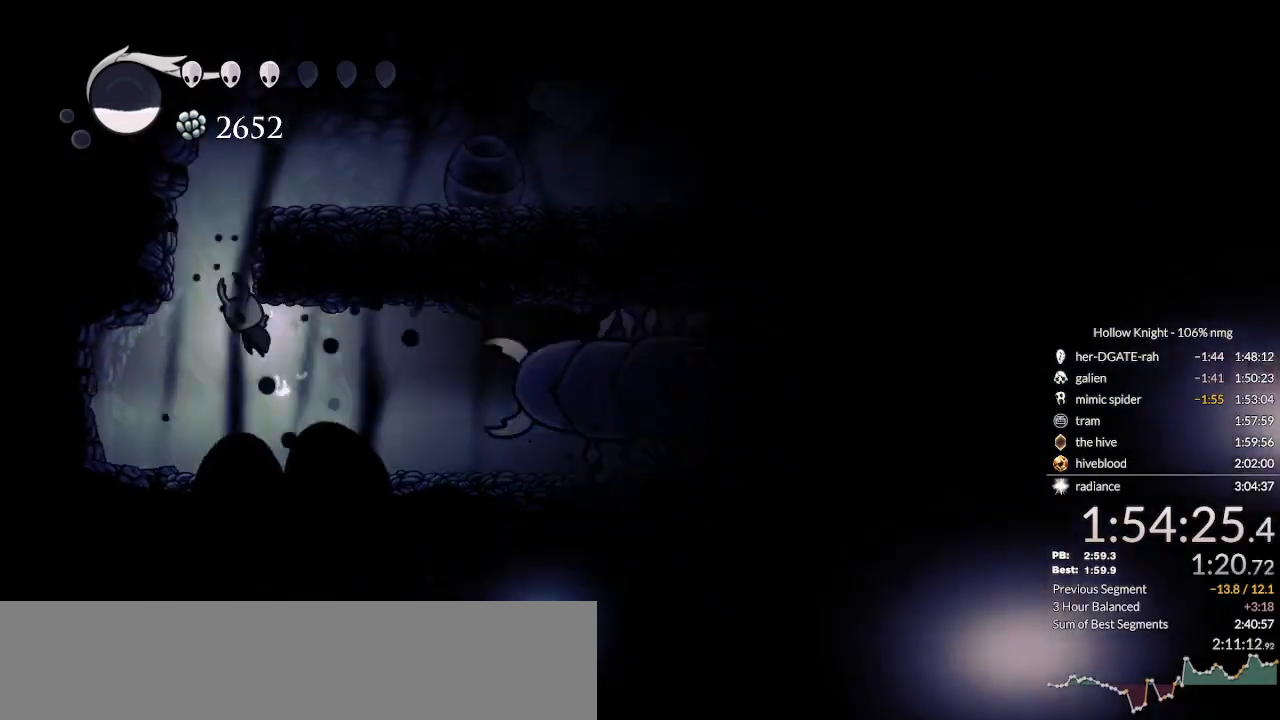
{"keys": ["jump", "left"], "events": [[100, "right", "down"], [133, "left", "up"], [267, "jump", "up"], [367, "jump", "down"], [367, "left", "down"], [400, "right", "up"]]}
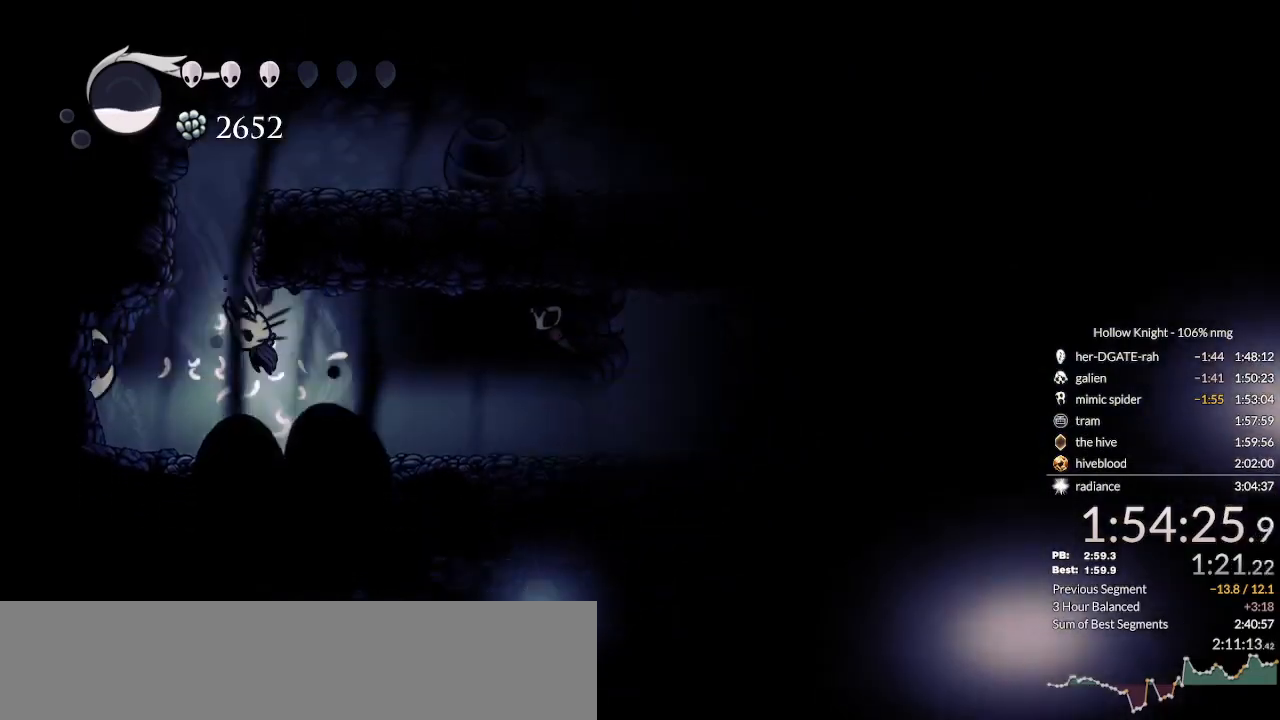
{"keys": ["jump", "right"], "events": [[133, "left", "up"], [133, "right", "down"], [333, "jump", "up"], [400, "jump", "down"]]}
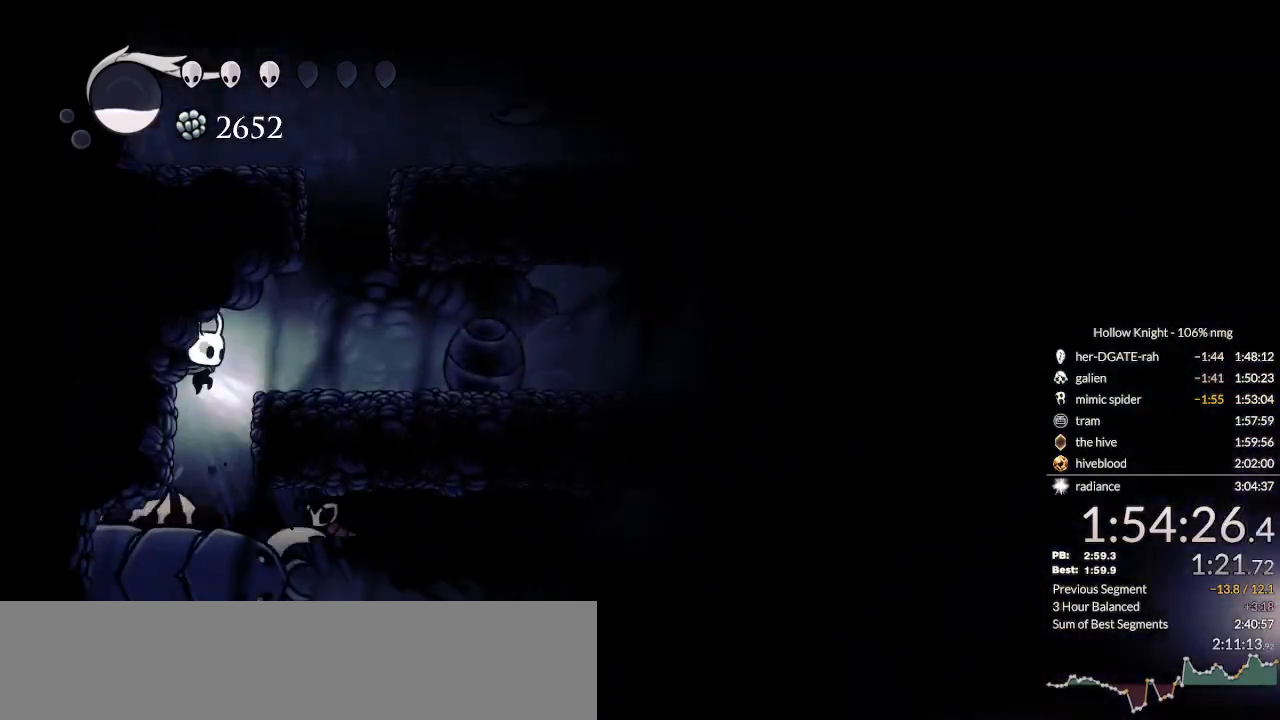
{"keys": ["jump", "right"], "events": [[33, "jump", "up"], [267, "jump", "down"]]}
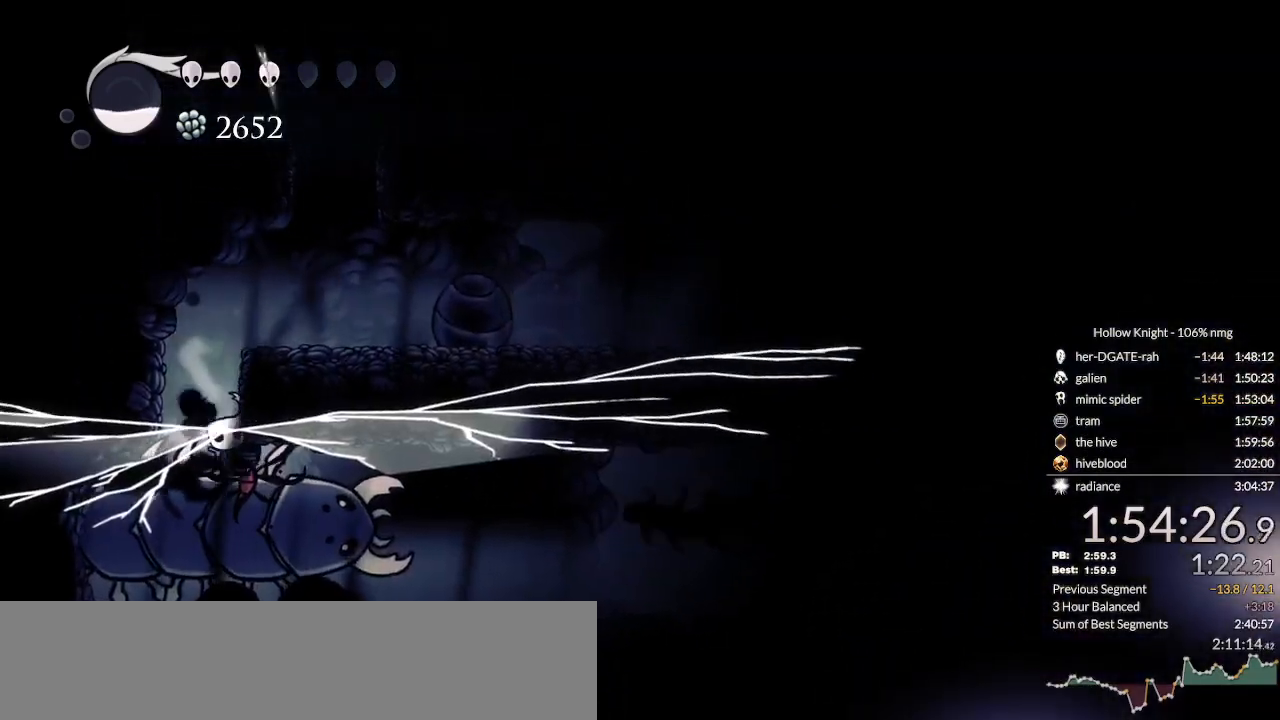
{"keys": ["jump", "right"], "events": [[33, "right", "up"], [100, "jump", "up"], [100, "left", "down"], [200, "left", "up"], [200, "right", "down"], [300, "right", "up"], [333, "left", "down"], [400, "jump", "down"], [500, "left", "up"], [500, "right", "down"]]}
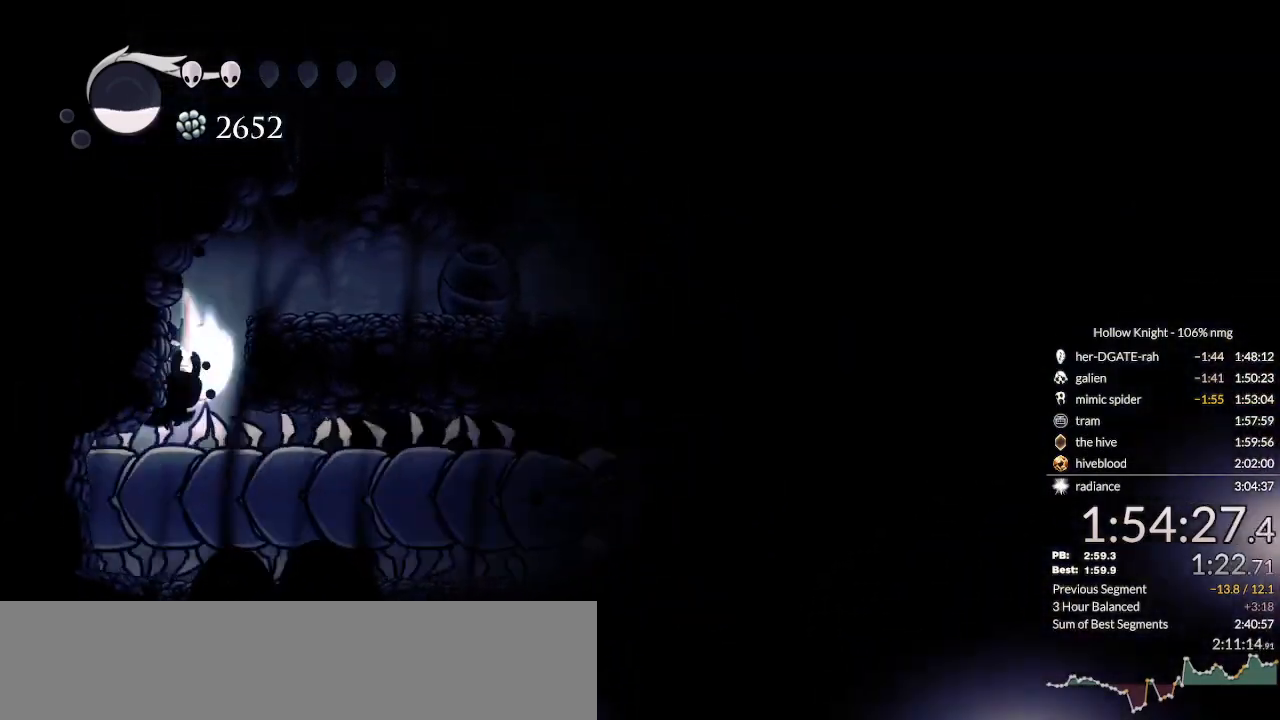
{"keys": ["right"], "events": [[267, "jump", "up"]]}
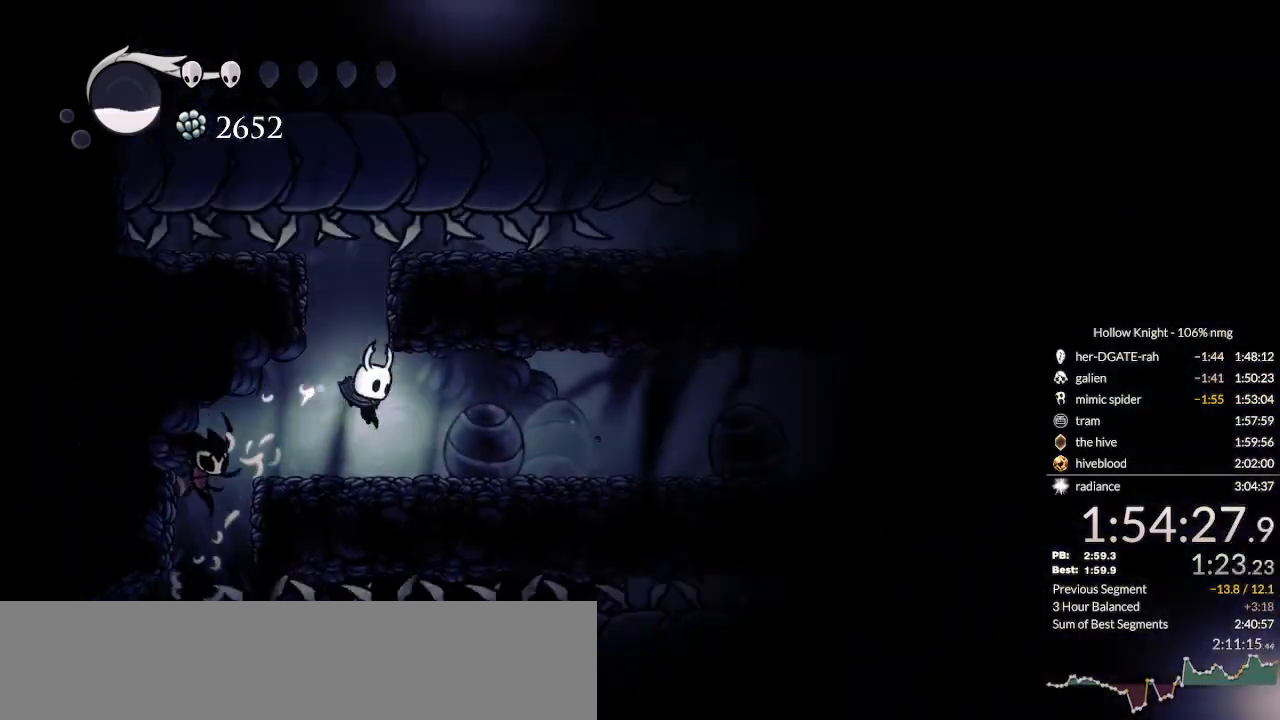
{"keys": [], "events": [[33, "right", "up"], [267, "jump", "down"], [367, "jump", "up"]]}
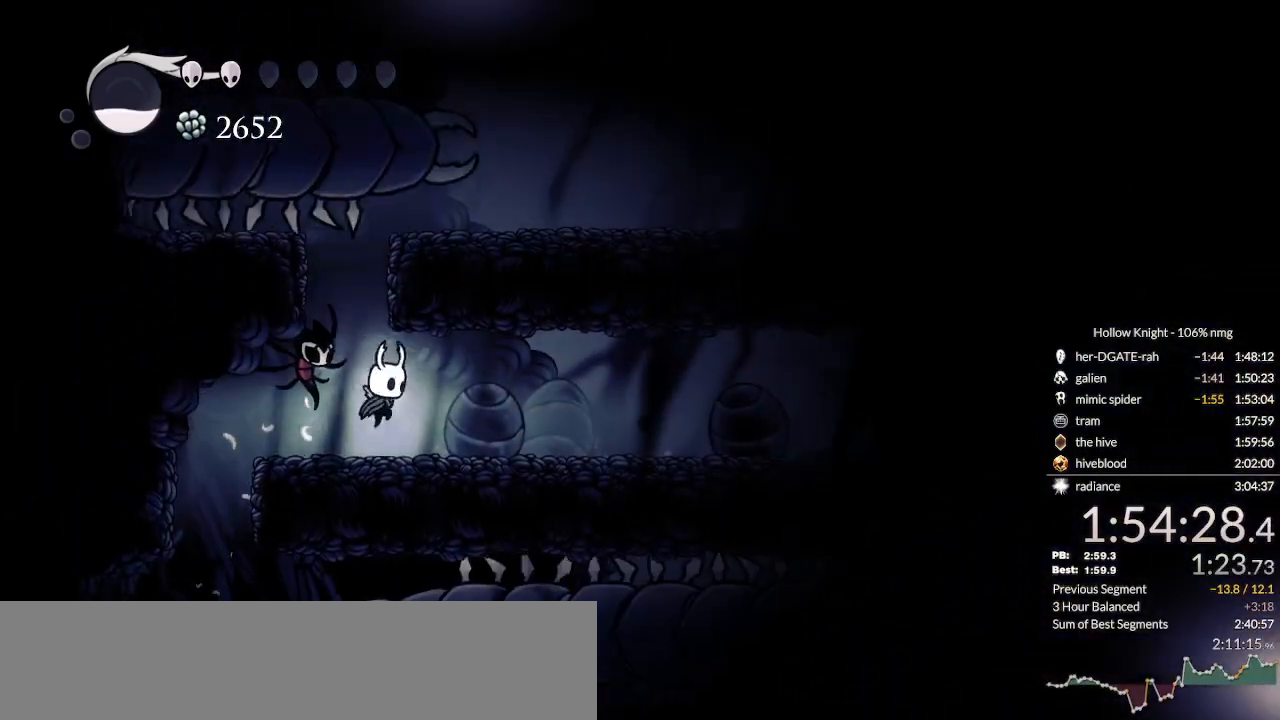
{"keys": ["jump", "right"], "events": [[167, "jump", "down"], [200, "left", "down"], [333, "left", "up"], [333, "right", "down"]]}
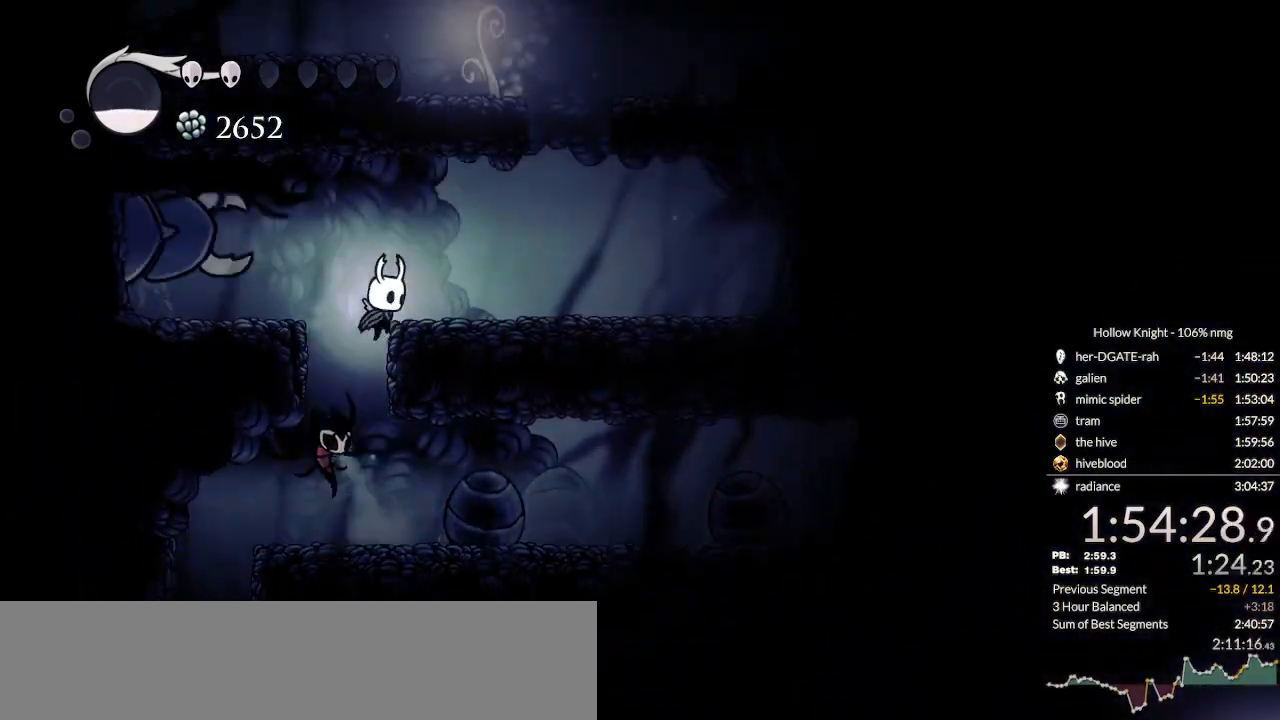
{"keys": ["jump", "right"], "events": [[133, "jump", "up"], [300, "jump", "down"]]}
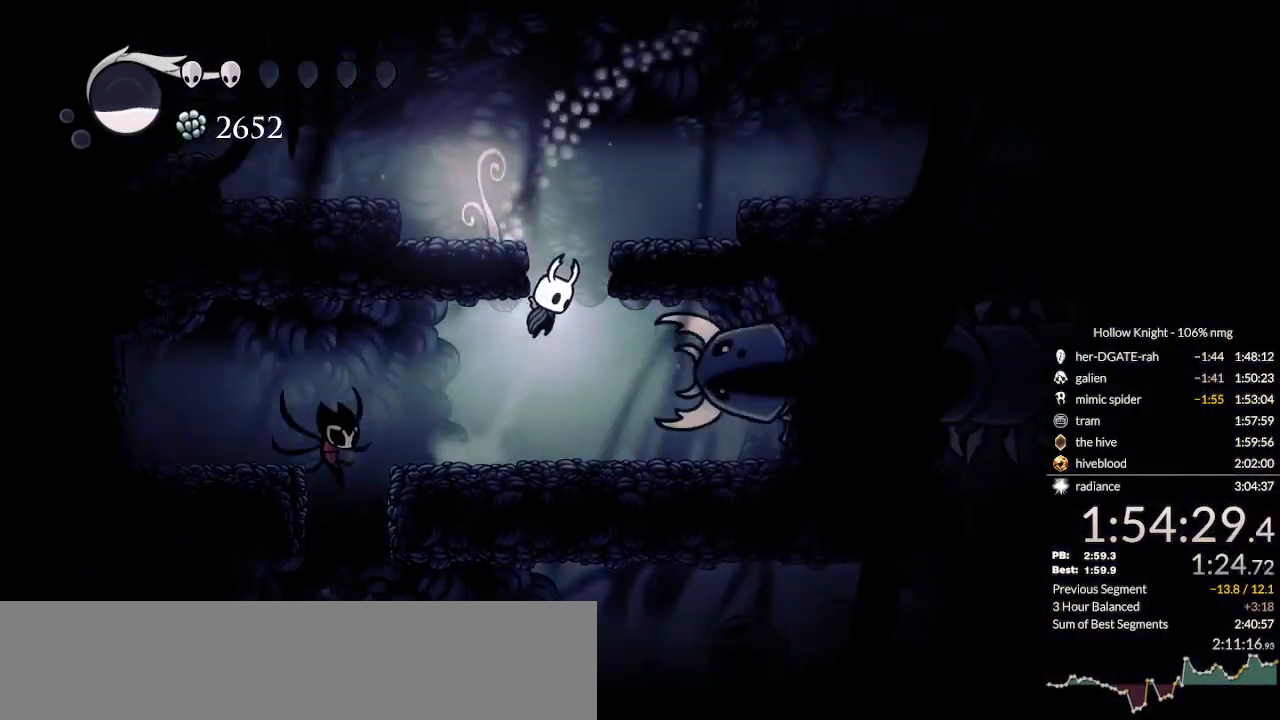
{"keys": ["right"], "events": [[167, "jump", "up"], [167, "right", "up"], [200, "jump", "down"], [300, "right", "down"], [467, "jump", "up"]]}
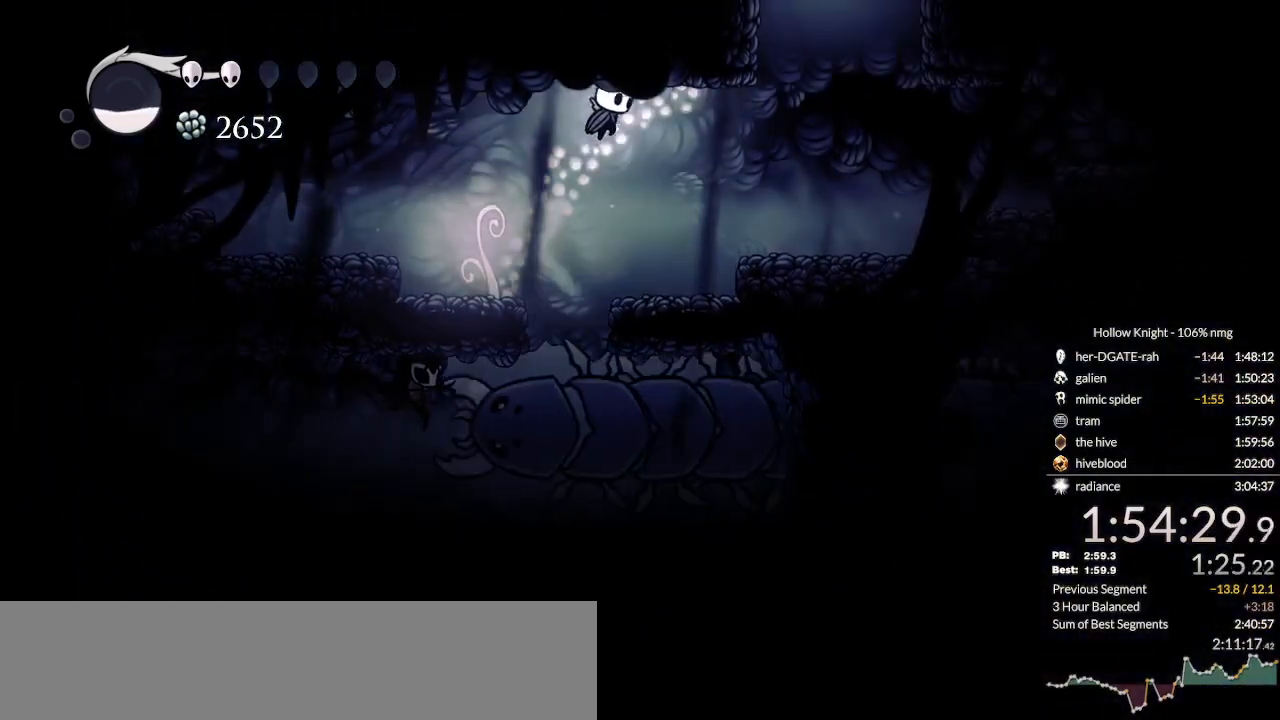
{"keys": ["jump", "right"], "events": [[267, "jump", "down"]]}
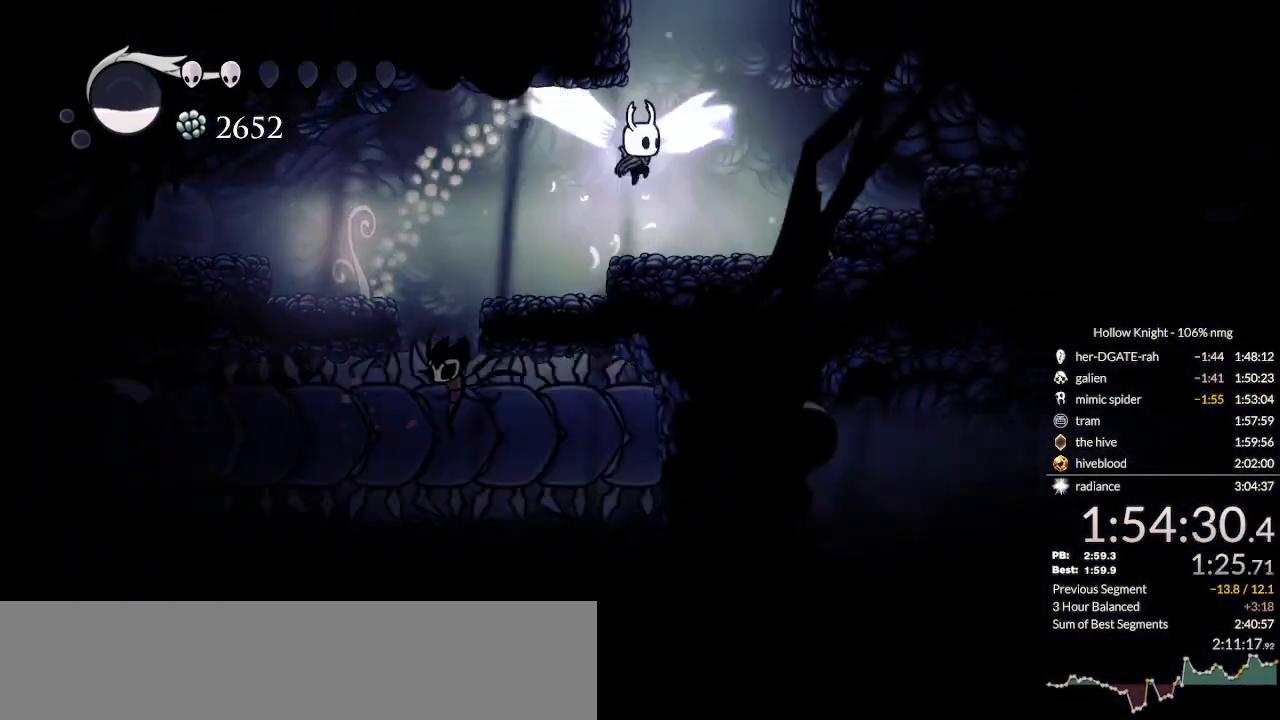
{"keys": ["down", "jump", "nail", "right"], "events": [[267, "right", "up"], [400, "jump", "up"], [433, "right", "down"], [500, "down", "down"], [500, "jump", "down"], [500, "nail", "down"]]}
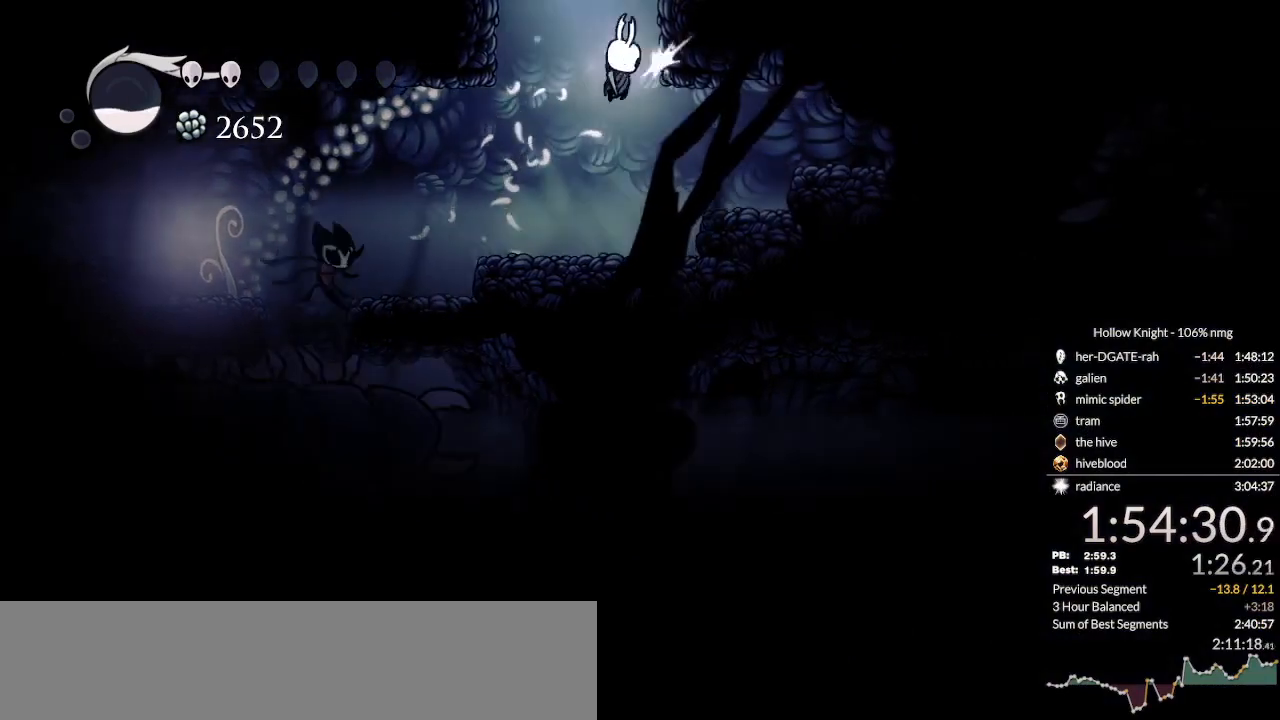
{"keys": ["jump"], "events": [[33, "nail", "up"], [33, "right", "up"], [100, "down", "up"], [333, "jump", "up"], [400, "jump", "down"]]}
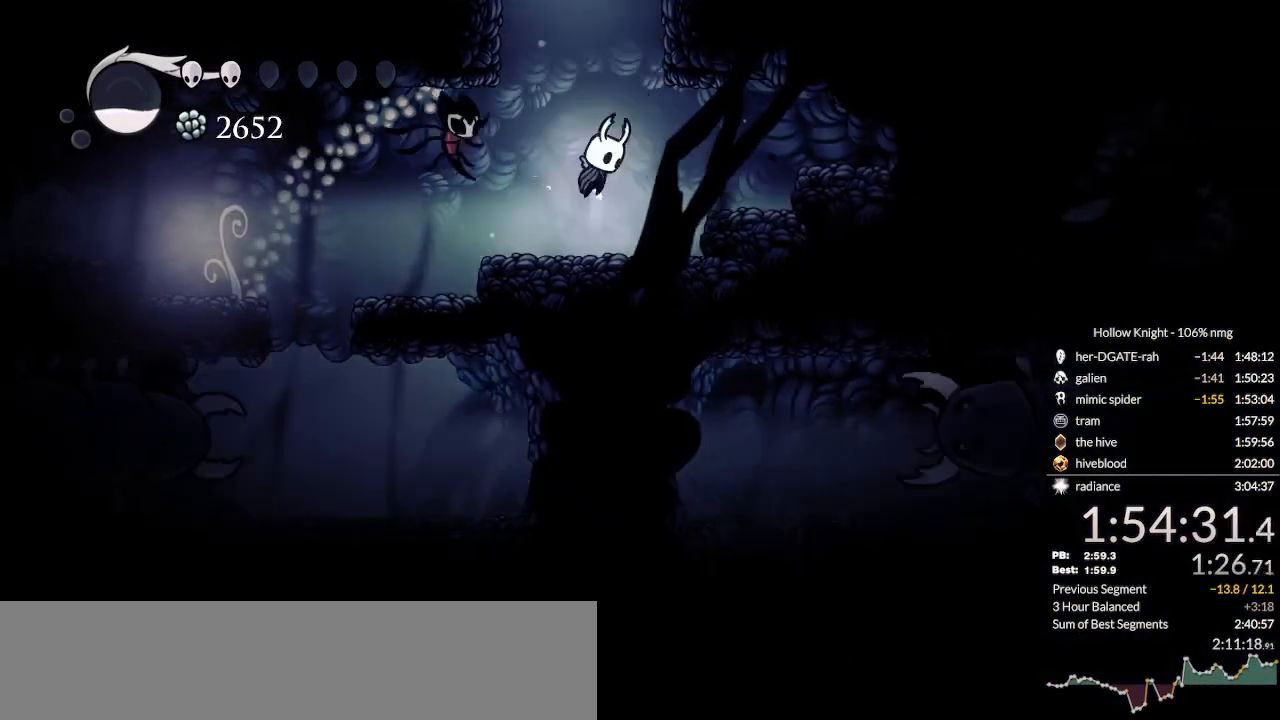
{"keys": ["left", "nail"], "events": [[233, "right", "down"], [333, "nail", "down"], [367, "down", "down"], [367, "right", "up"], [400, "jump", "up"], [433, "down", "up"], [433, "left", "down"]]}
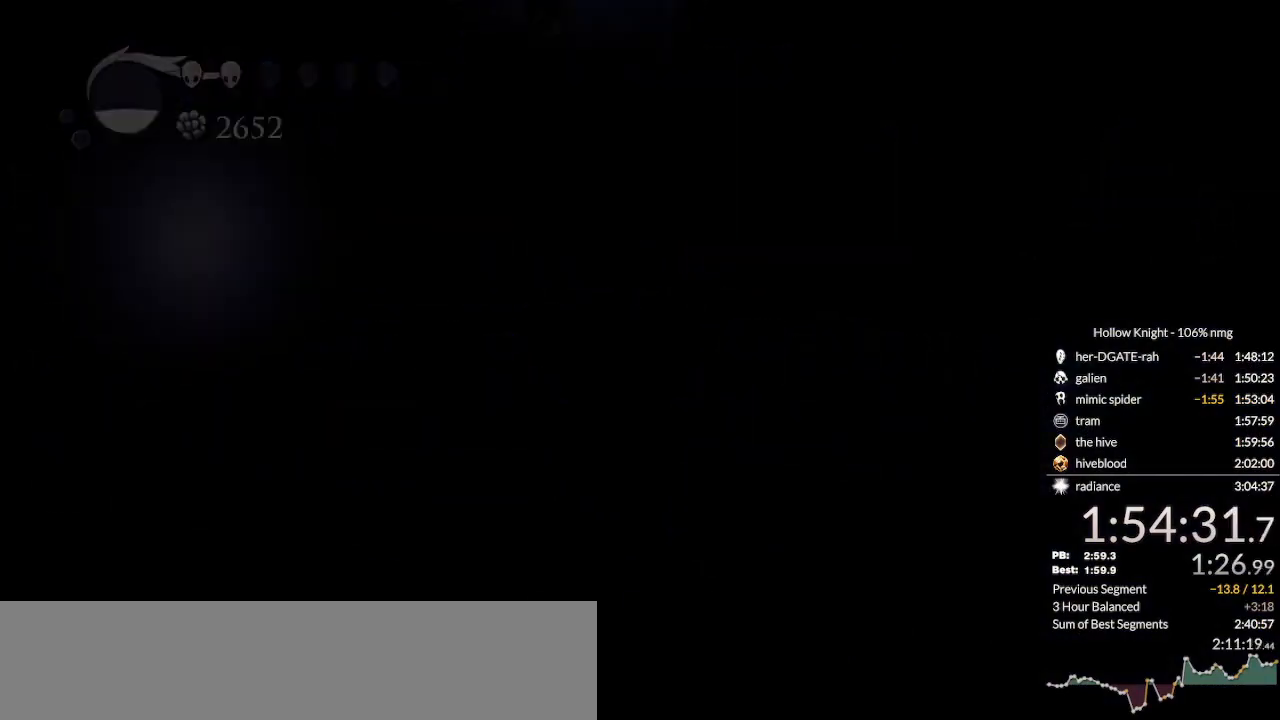
{"keys": ["right"], "events": [[33, "jump", "down"], [33, "left", "up"], [67, "nail", "up"], [67, "right", "down"], [100, "jump", "up"], [133, "down", "down"], [167, "nail", "down"], [200, "jump", "down"], [233, "left", "down"], [233, "nail", "up"], [233, "right", "up"], [300, "down", "up"], [333, "jump", "up"], [367, "left", "up"], [367, "right", "down"]]}
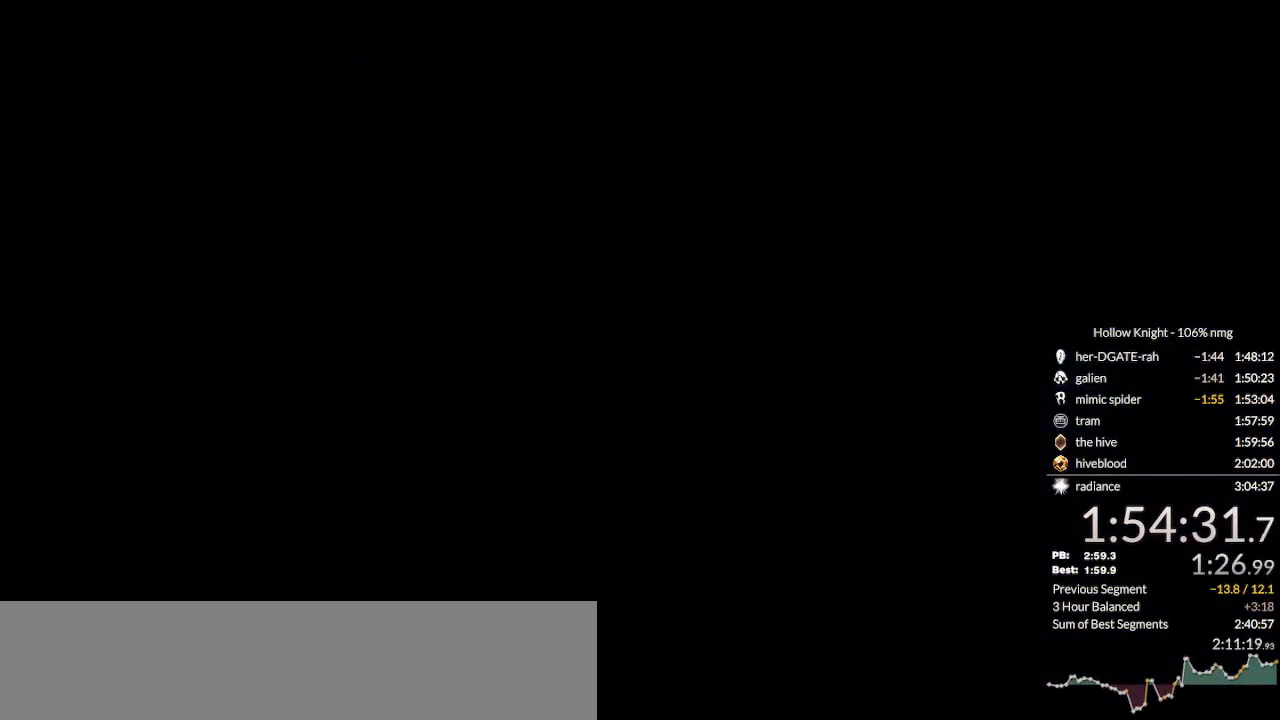
{"keys": ["right"], "events": []}
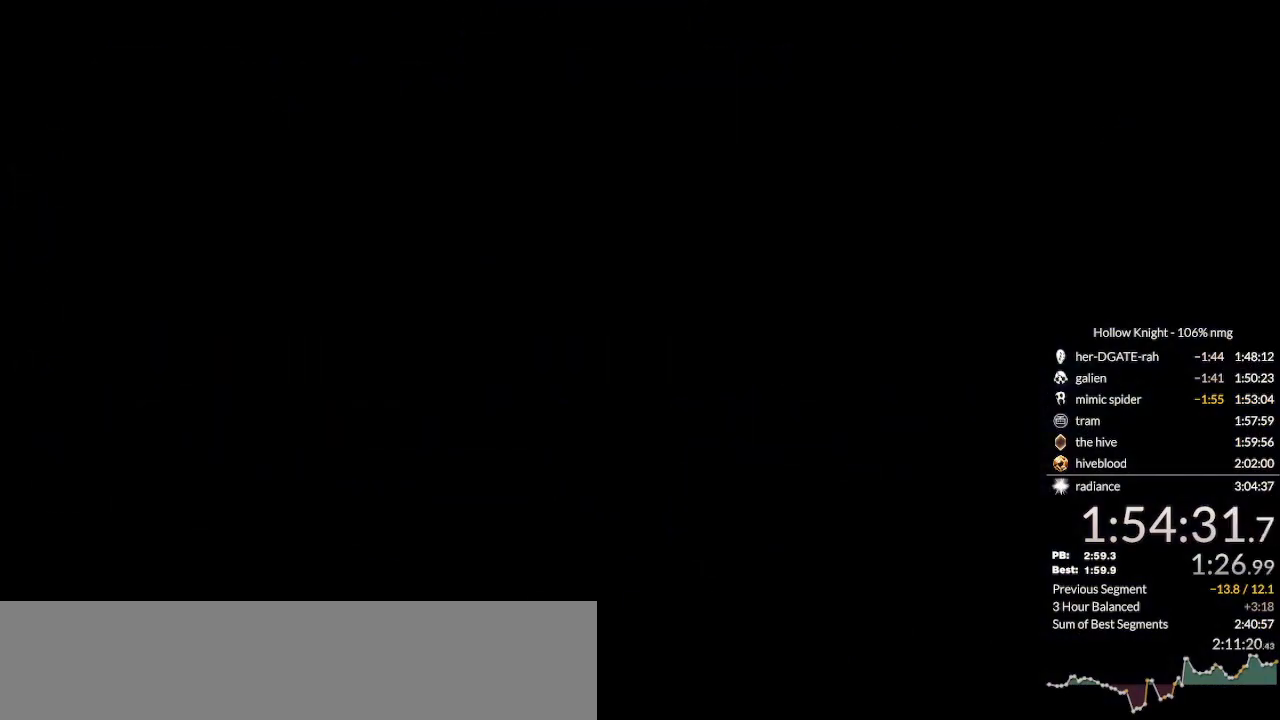
{"keys": ["right"], "events": []}